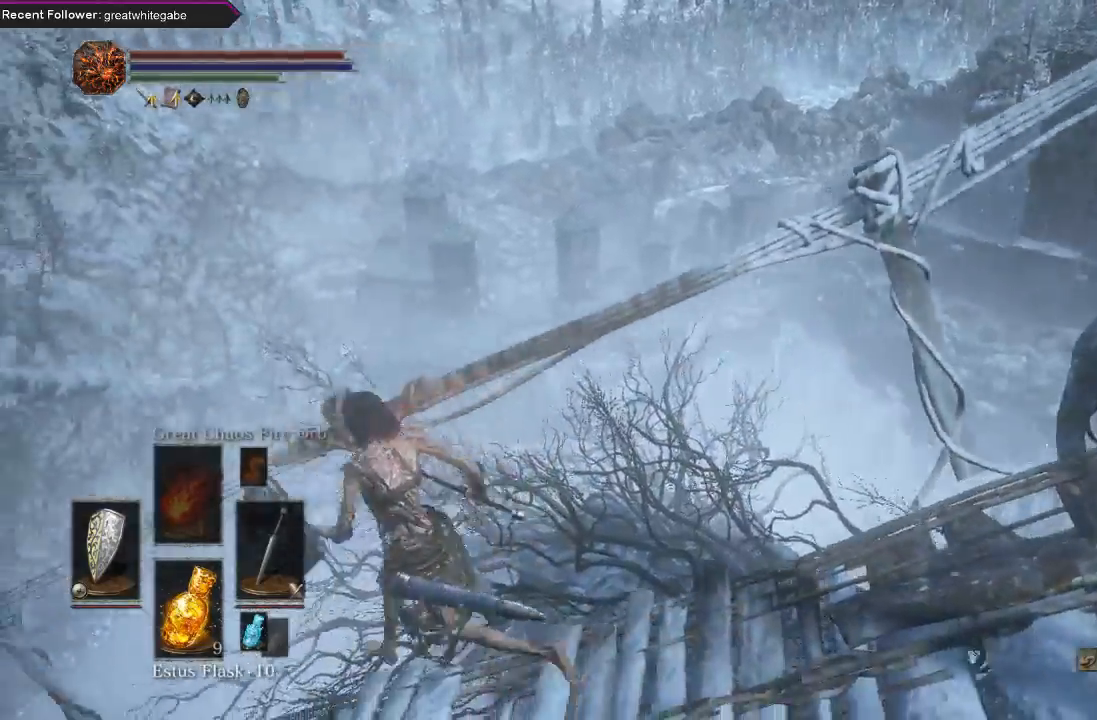
Gameplay with a controller (Xbox layout); each line is a JSON object with the inputs held at the frame after it. "events" lists button and stick changes between this image and that frame as [ms after this image, input, new state], when the widget could be followed in between.
{"buttons": [], "left_stick": "center", "right_stick": "up-right", "events": [[33, "left_stick", "center"], [167, "right_stick", "right"], [433, "right_stick", "up-right"]]}
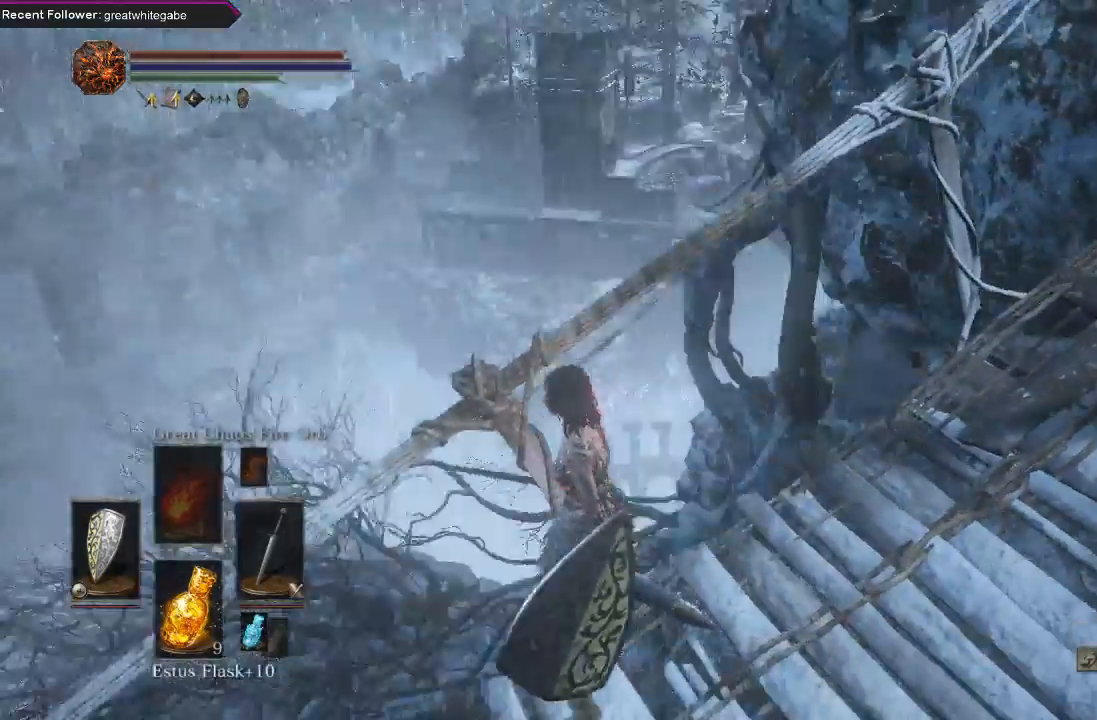
{"buttons": [], "left_stick": "left", "right_stick": "center", "events": [[67, "left_stick", "left"], [467, "right_stick", "center"]]}
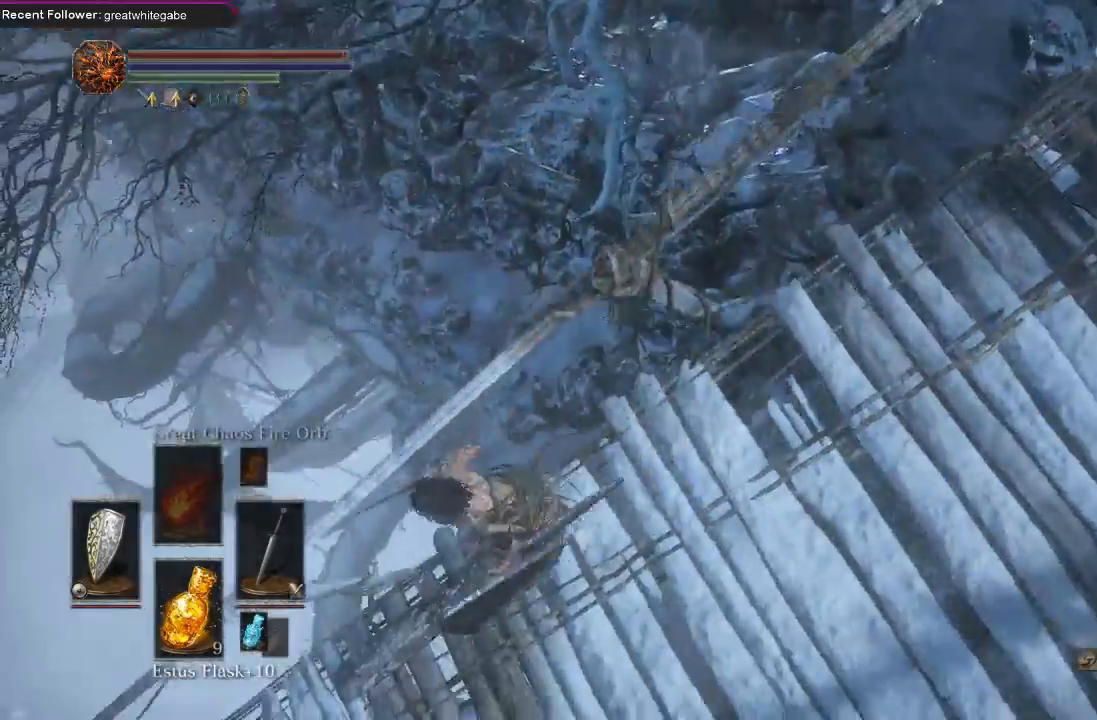
{"buttons": [], "left_stick": "center", "right_stick": "left", "events": [[433, "right_stick", "left"], [467, "left_stick", "center"]]}
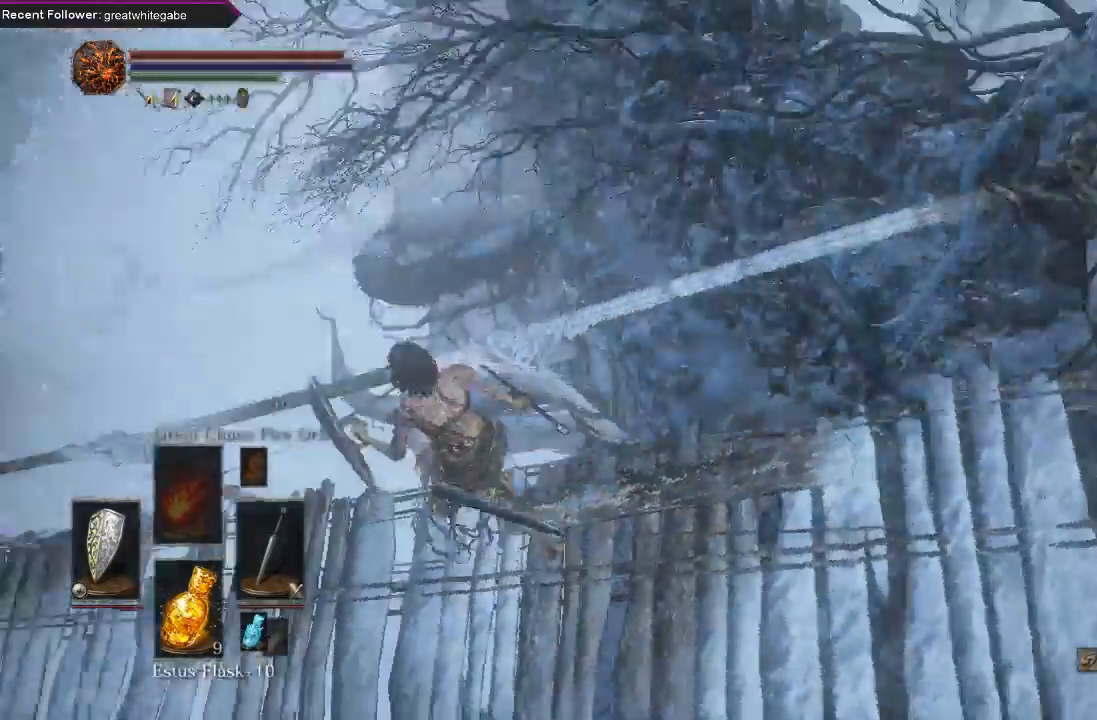
{"buttons": [], "left_stick": "center", "right_stick": "center", "events": [[167, "right_stick", "center"]]}
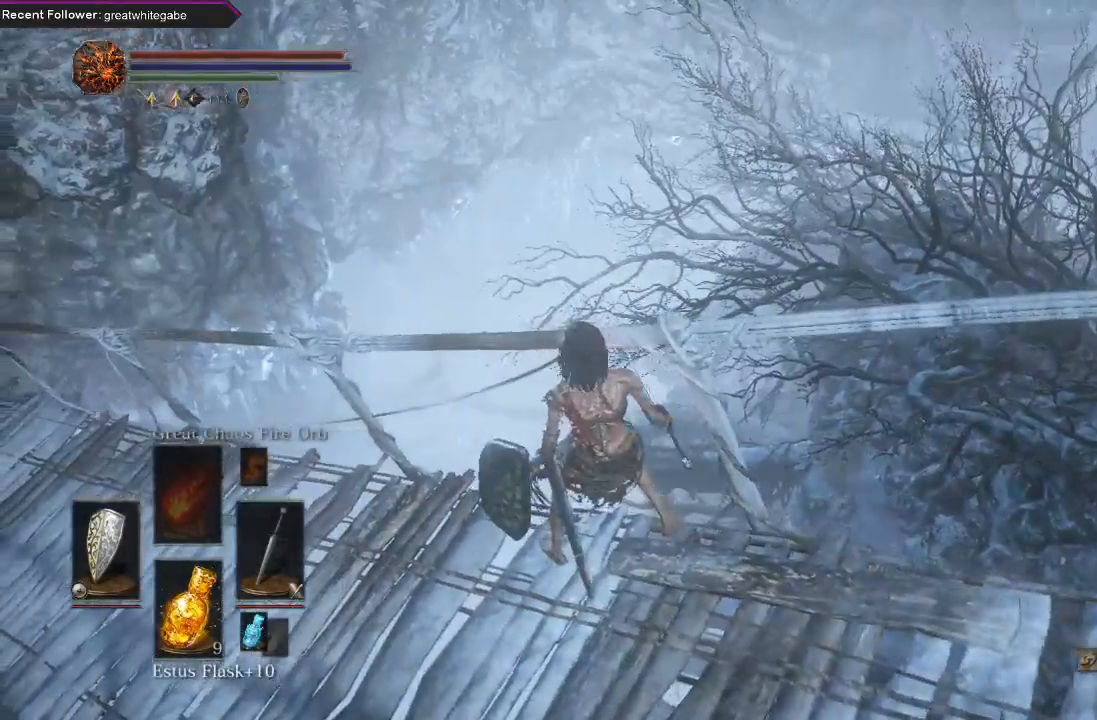
{"buttons": [], "left_stick": "up", "right_stick": "center", "events": [[500, "left_stick", "up"]]}
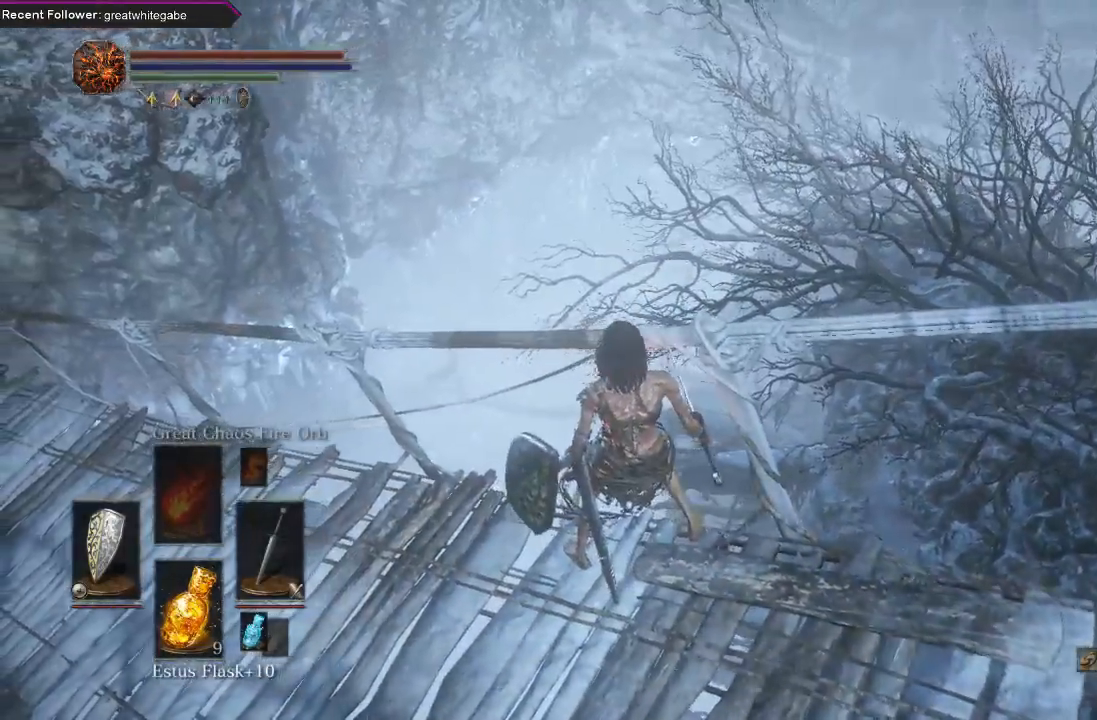
{"buttons": [], "left_stick": "center", "right_stick": "center", "events": [[100, "right_stick", "up"], [300, "left_stick", "center"], [300, "right_stick", "center"]]}
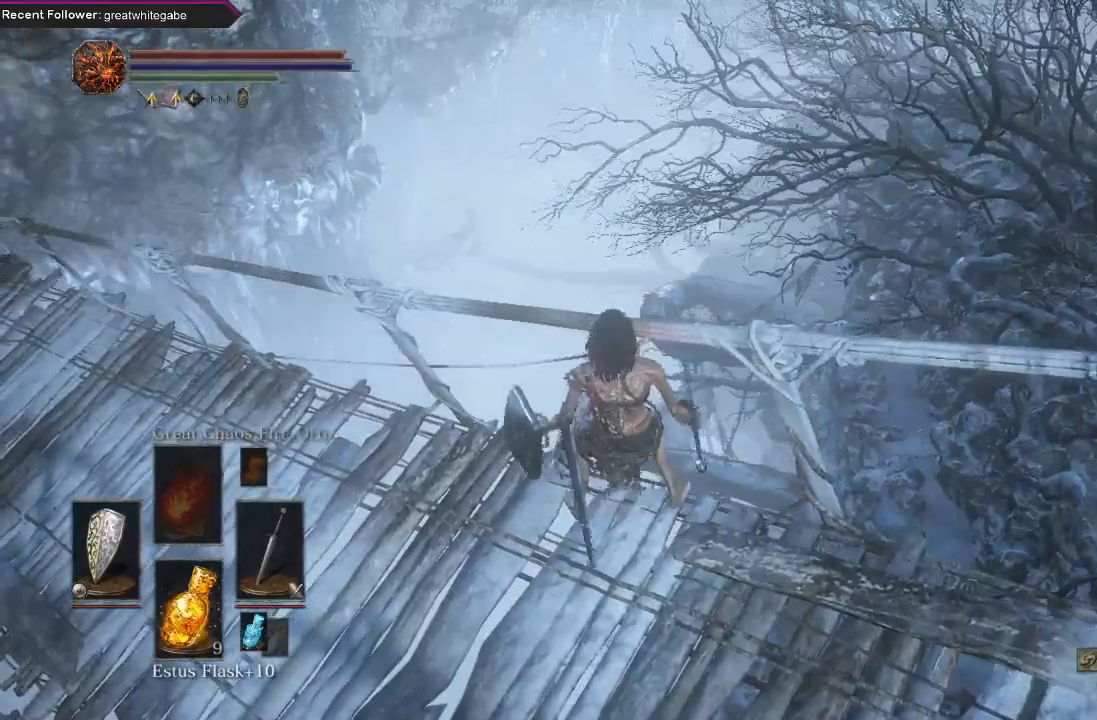
{"buttons": [], "left_stick": "center", "right_stick": "center", "events": []}
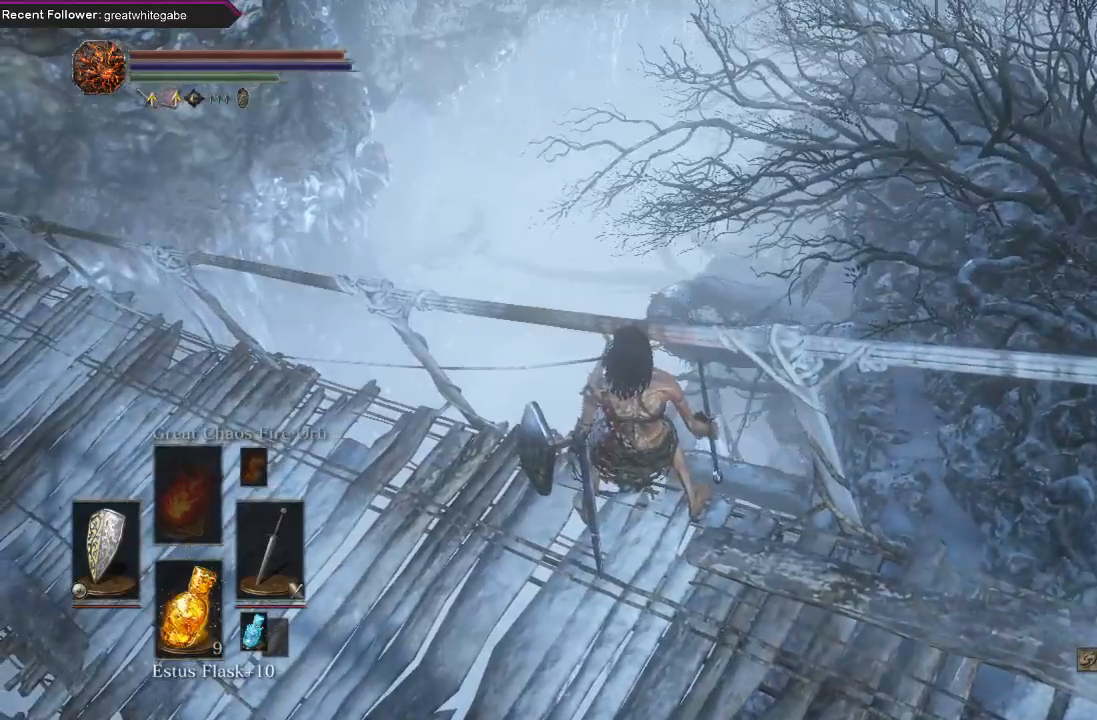
{"buttons": [], "left_stick": "up-right", "right_stick": "down", "events": [[433, "left_stick", "up-right"], [467, "right_stick", "down"]]}
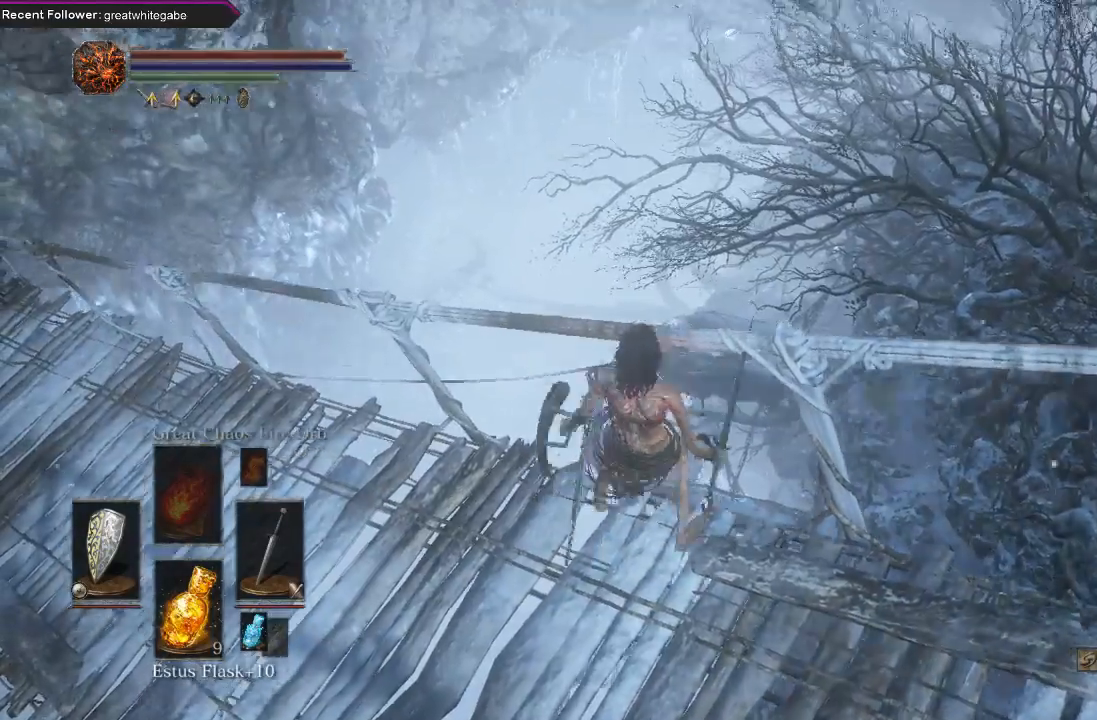
{"buttons": [], "left_stick": "right", "right_stick": "up", "events": [[100, "left_stick", "center"], [167, "right_stick", "center"], [400, "right_stick", "up"], [500, "left_stick", "right"]]}
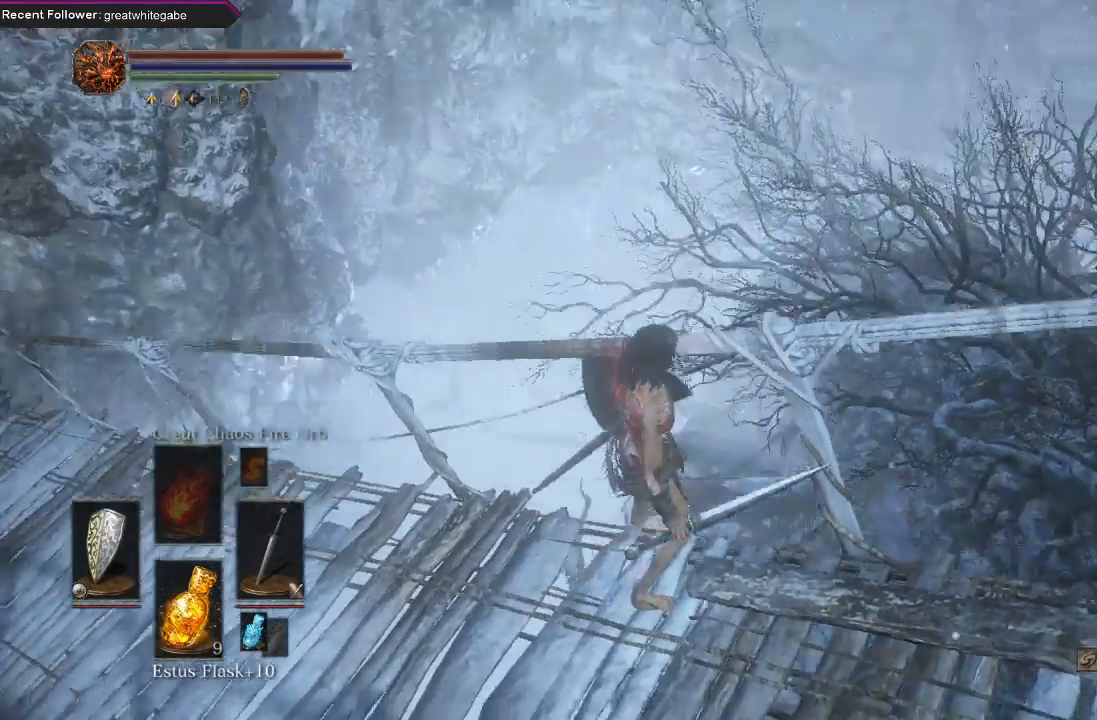
{"buttons": [], "left_stick": "center", "right_stick": "down-right", "events": [[100, "right_stick", "center"], [300, "right_stick", "right"], [400, "right_stick", "down-right"], [433, "left_stick", "center"]]}
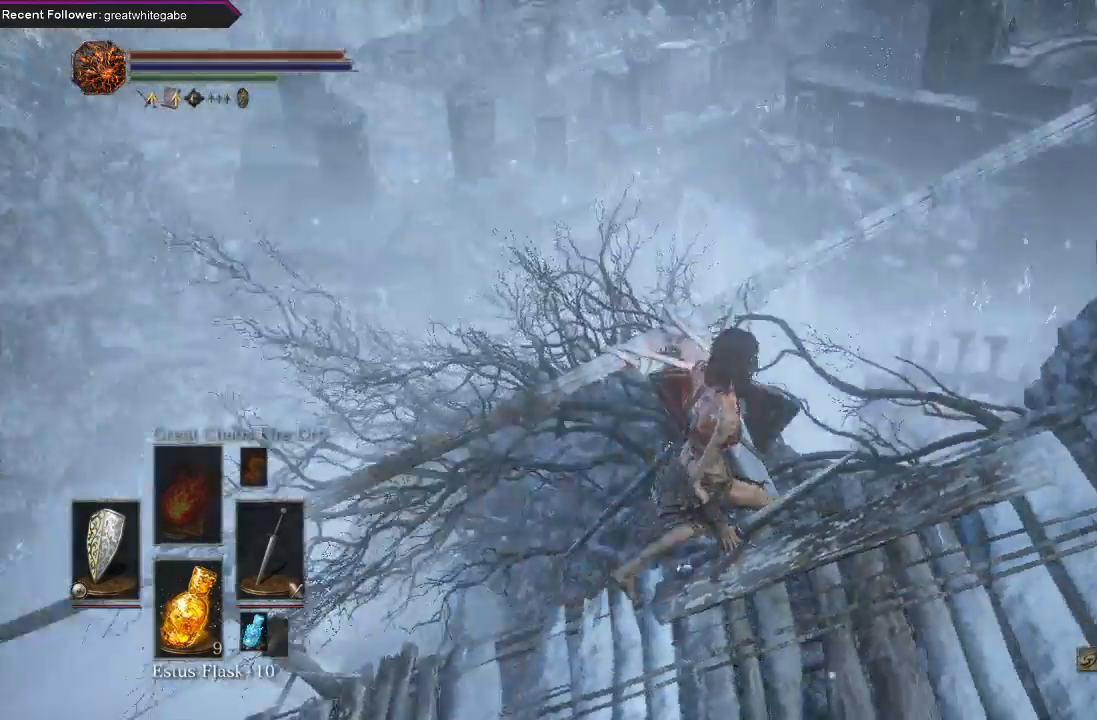
{"buttons": [], "left_stick": "center", "right_stick": "center", "events": [[100, "right_stick", "center"], [300, "right_stick", "up"], [500, "right_stick", "center"]]}
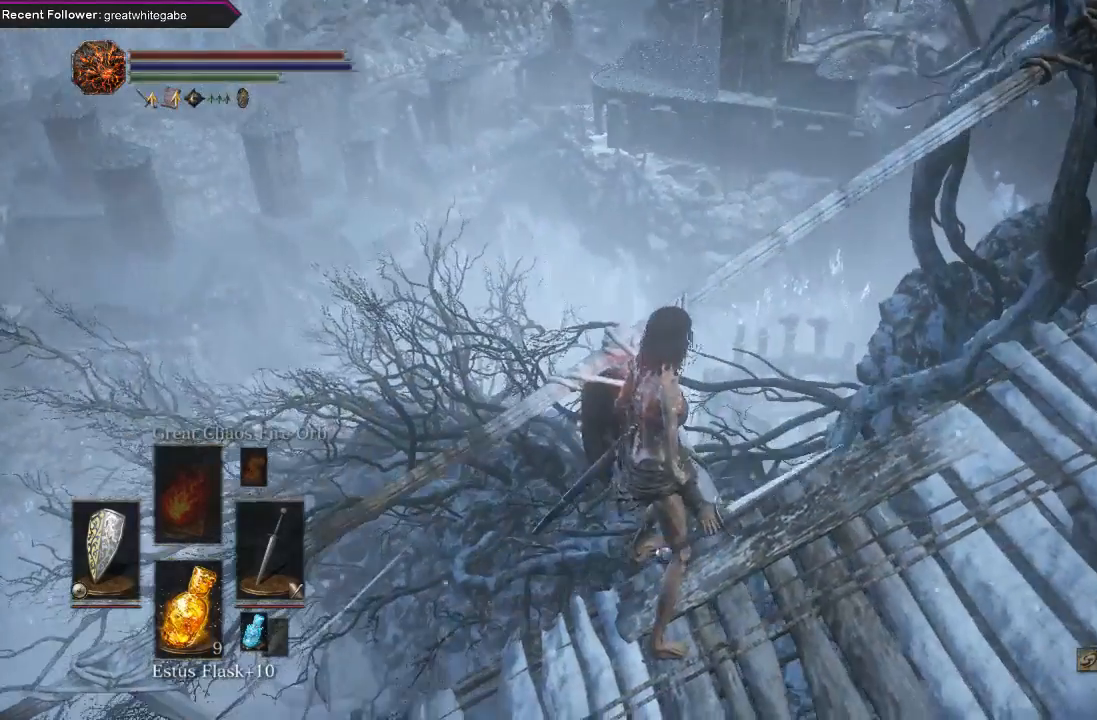
{"buttons": [], "left_stick": "center", "right_stick": "center", "events": []}
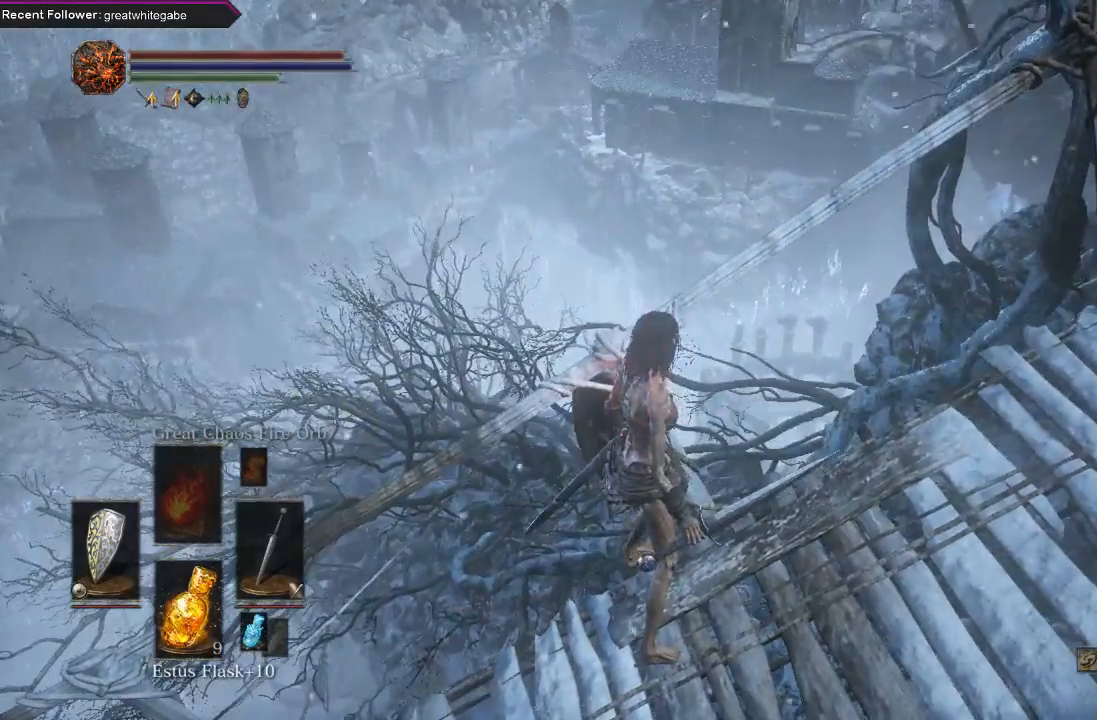
{"buttons": [], "left_stick": "center", "right_stick": "down-right", "events": [[467, "right_stick", "down-right"]]}
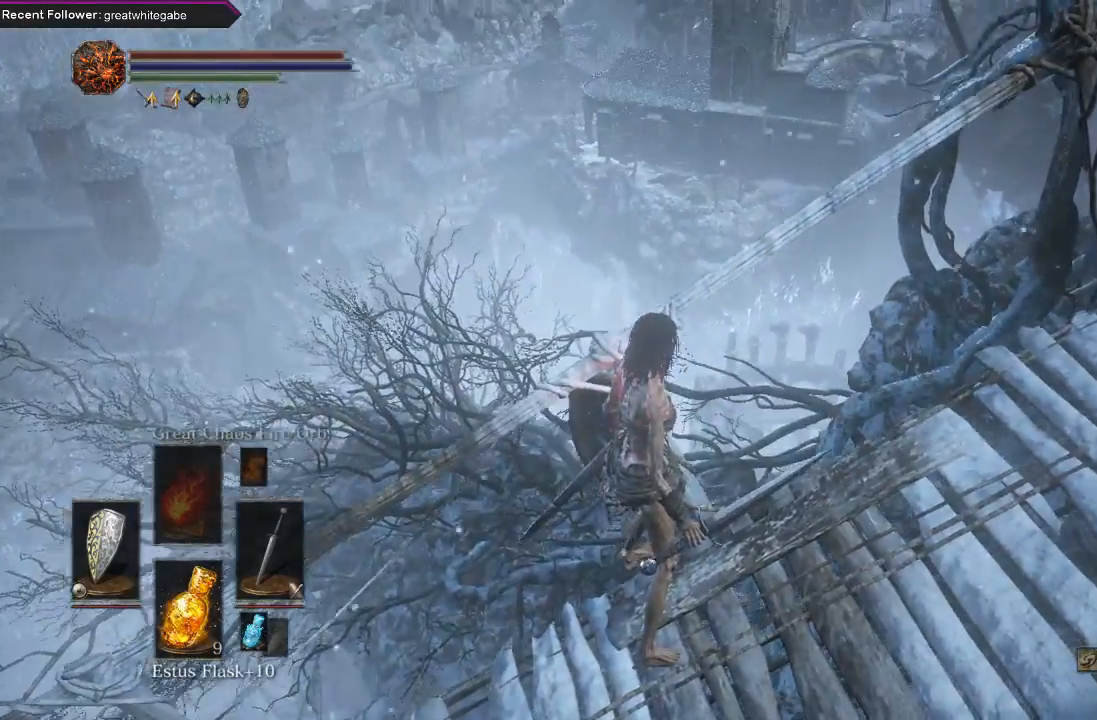
{"buttons": [], "left_stick": "center", "right_stick": "right", "events": [[233, "right_stick", "center"], [500, "right_stick", "right"]]}
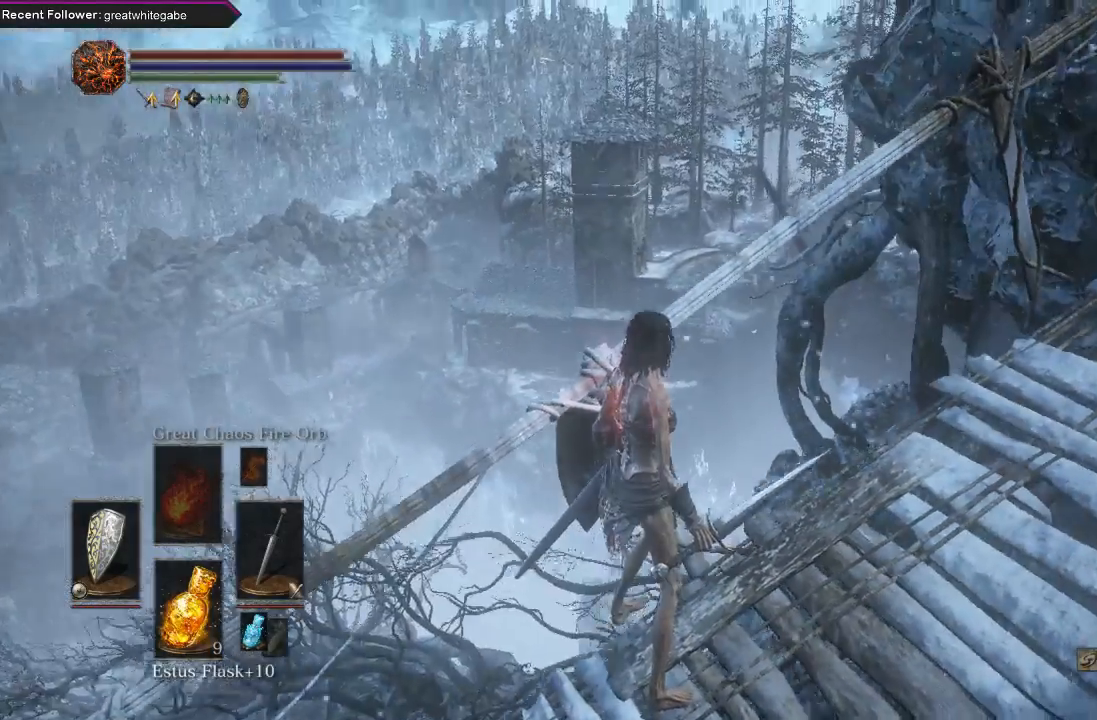
{"buttons": [], "left_stick": "center", "right_stick": "center", "events": [[200, "right_stick", "center"]]}
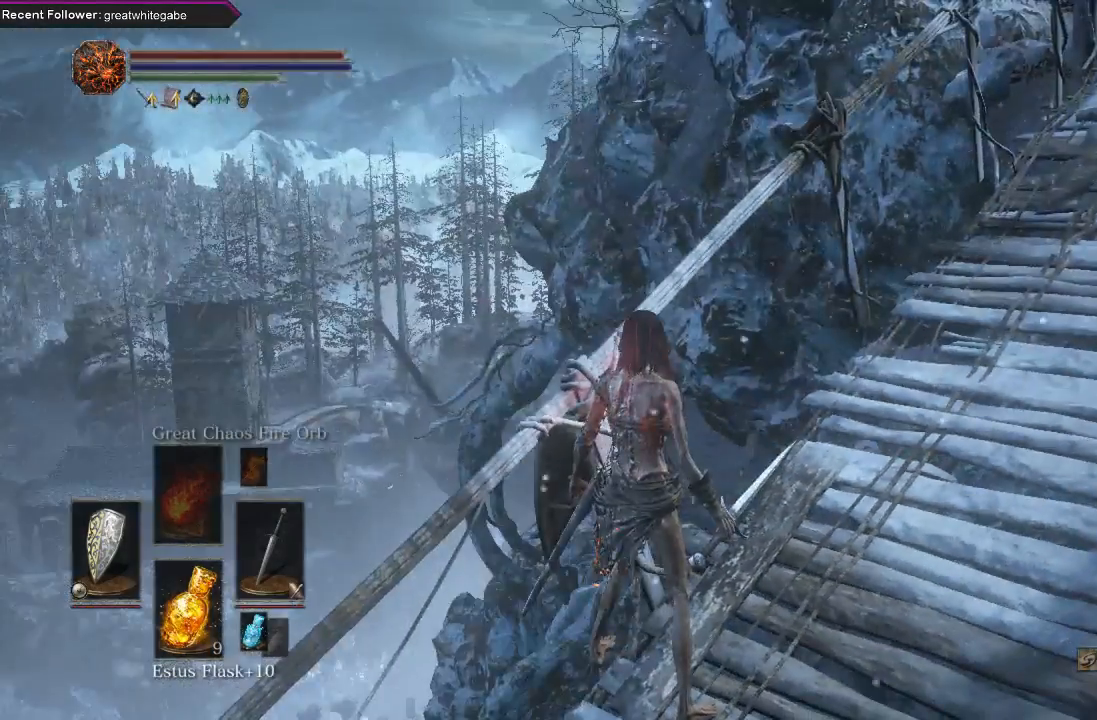
{"buttons": [], "left_stick": "center", "right_stick": "center", "events": []}
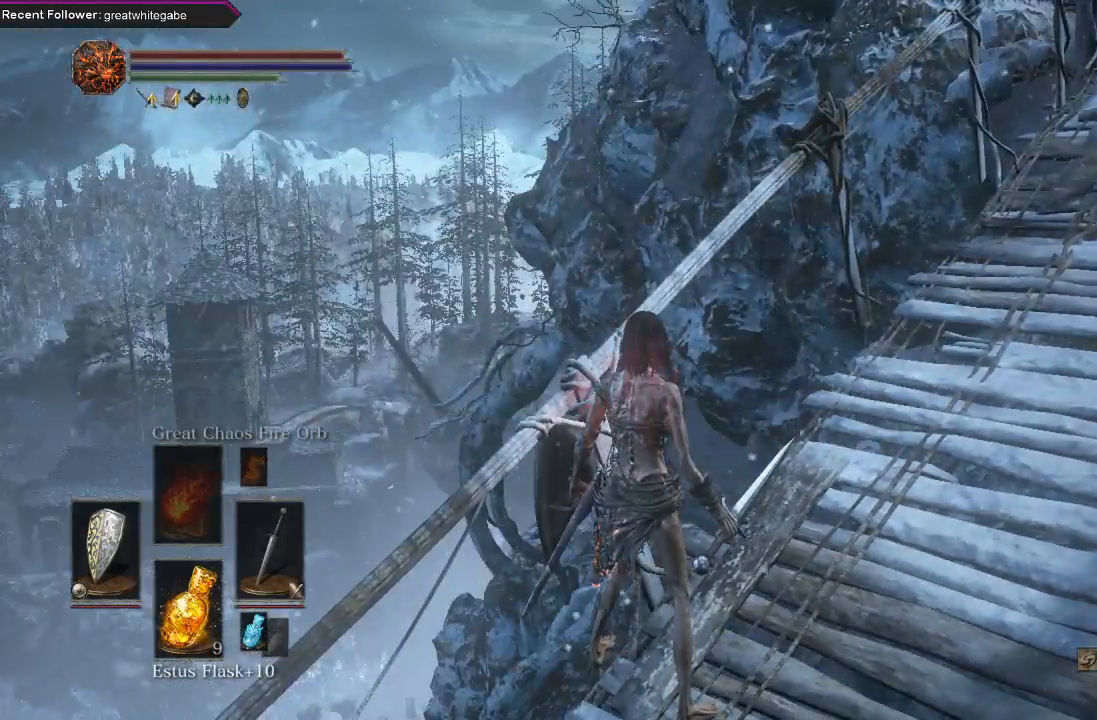
{"buttons": [], "left_stick": "center", "right_stick": "center", "events": []}
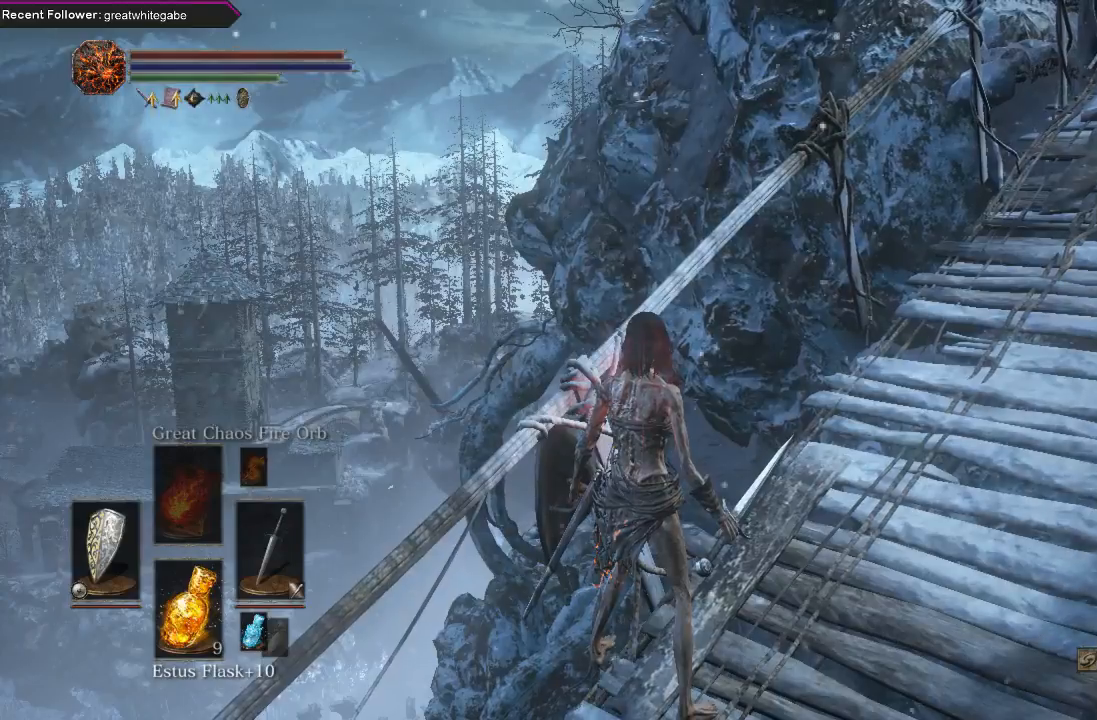
{"buttons": [], "left_stick": "center", "right_stick": "center", "events": []}
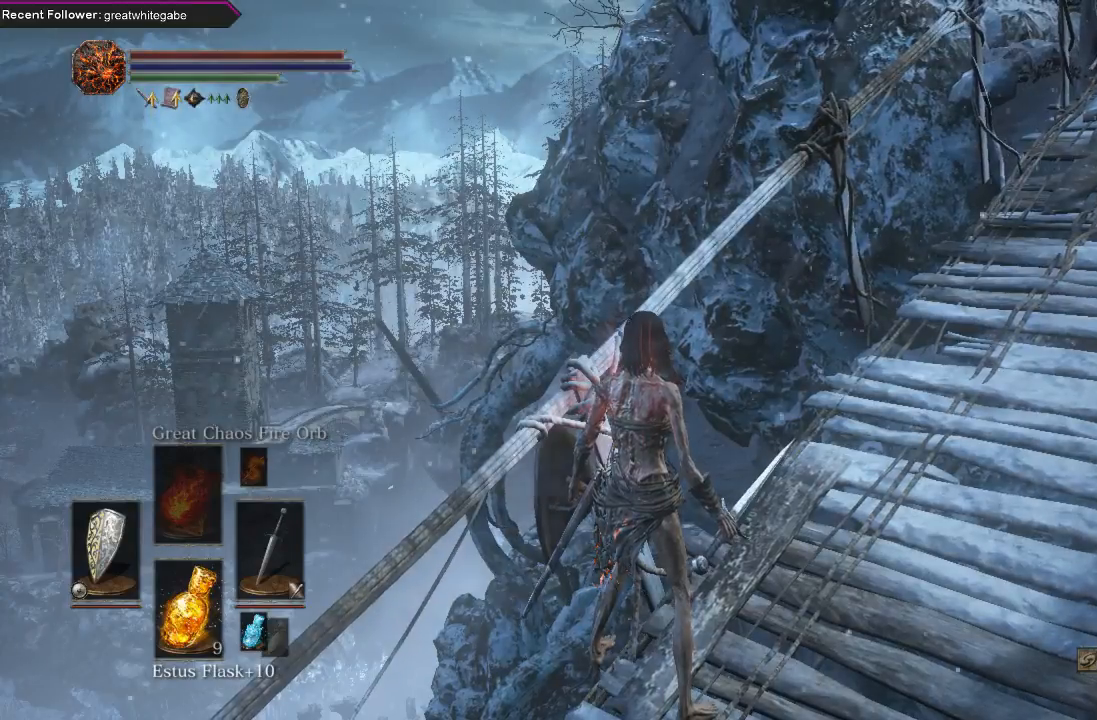
{"buttons": [], "left_stick": "center", "right_stick": "center", "events": []}
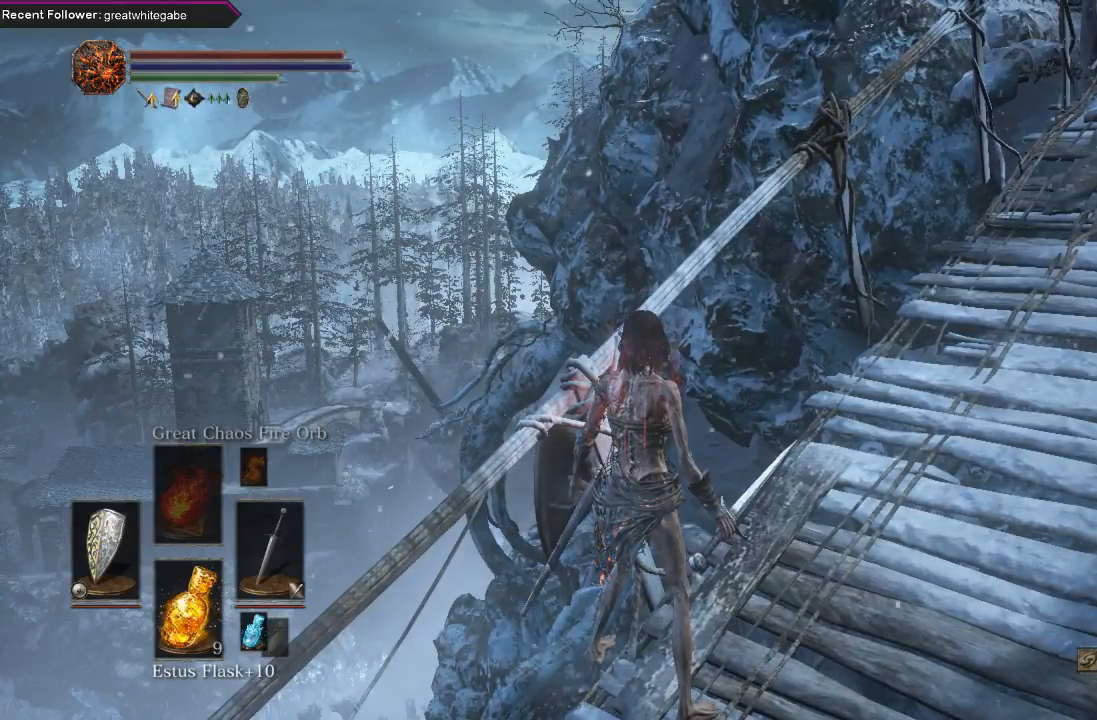
{"buttons": [], "left_stick": "center", "right_stick": "center", "events": []}
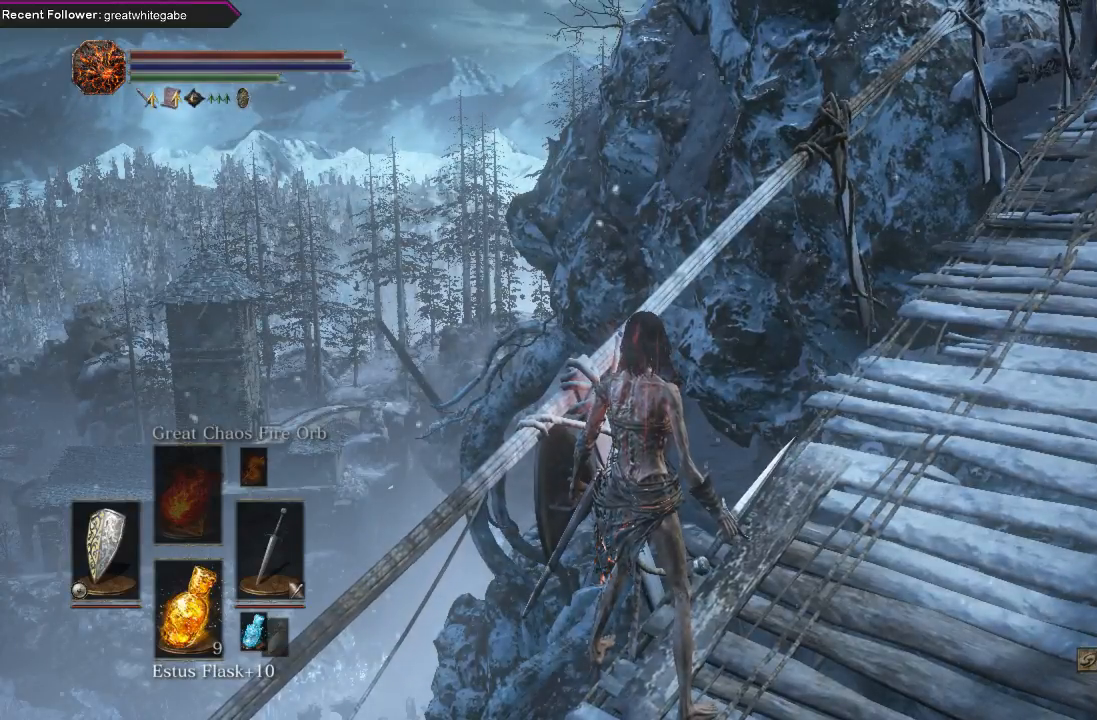
{"buttons": [], "left_stick": "center", "right_stick": "center", "events": []}
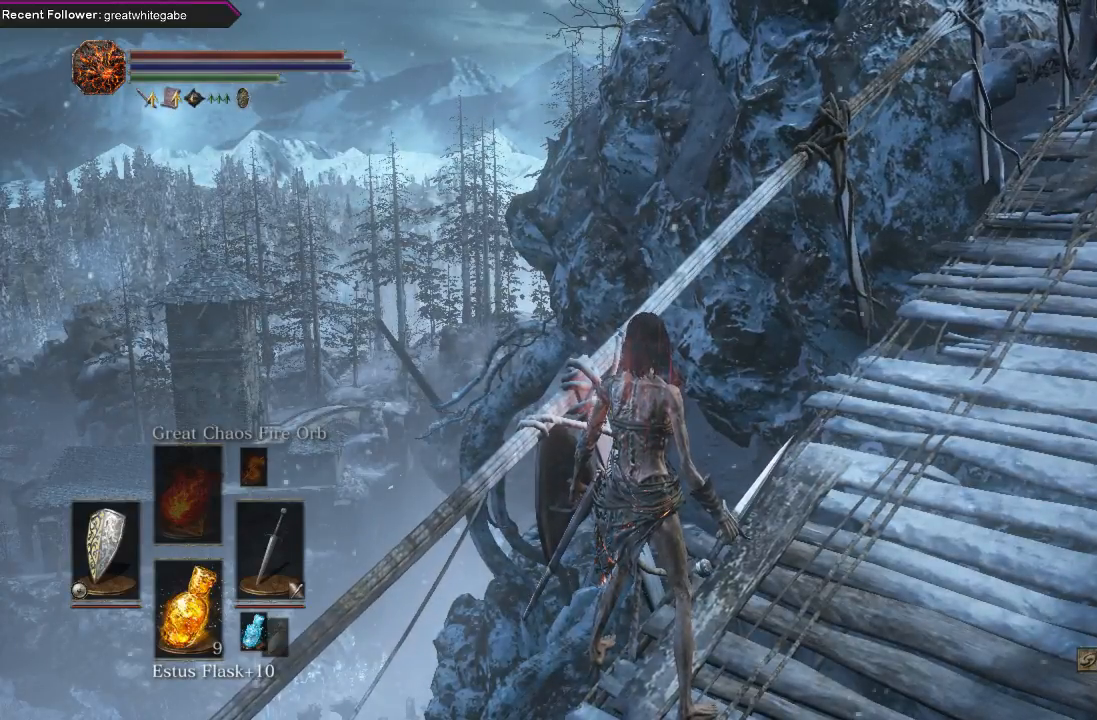
{"buttons": [], "left_stick": "center", "right_stick": "center", "events": []}
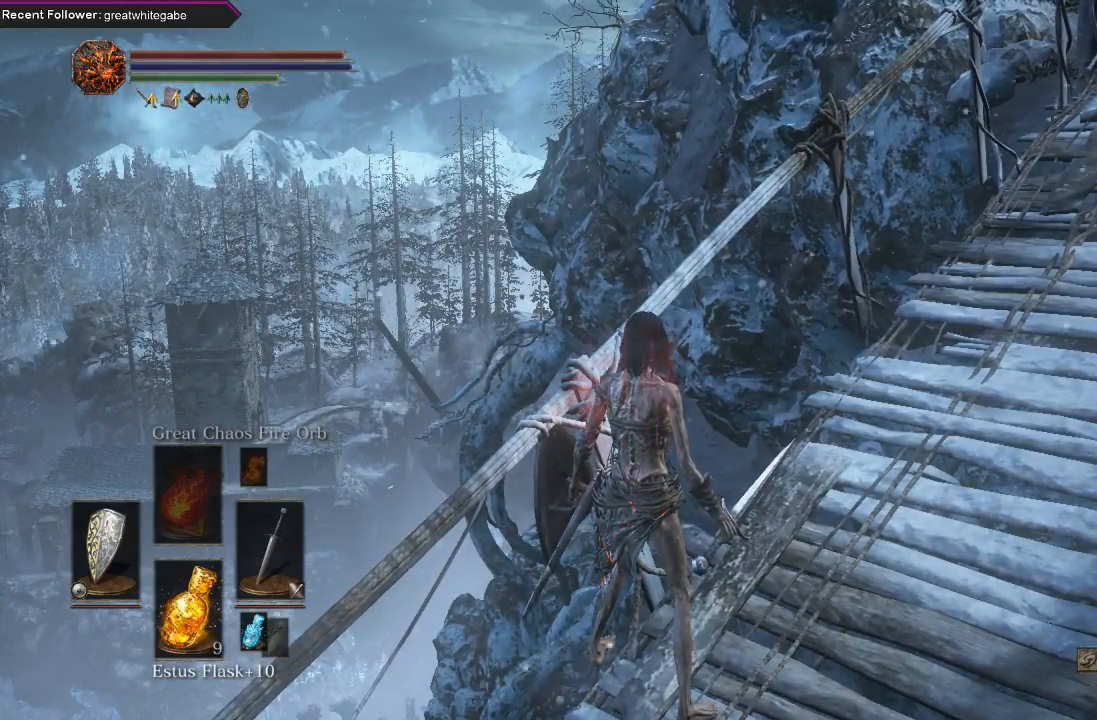
{"buttons": [], "left_stick": "center", "right_stick": "up-left", "events": [[233, "right_stick", "up-left"]]}
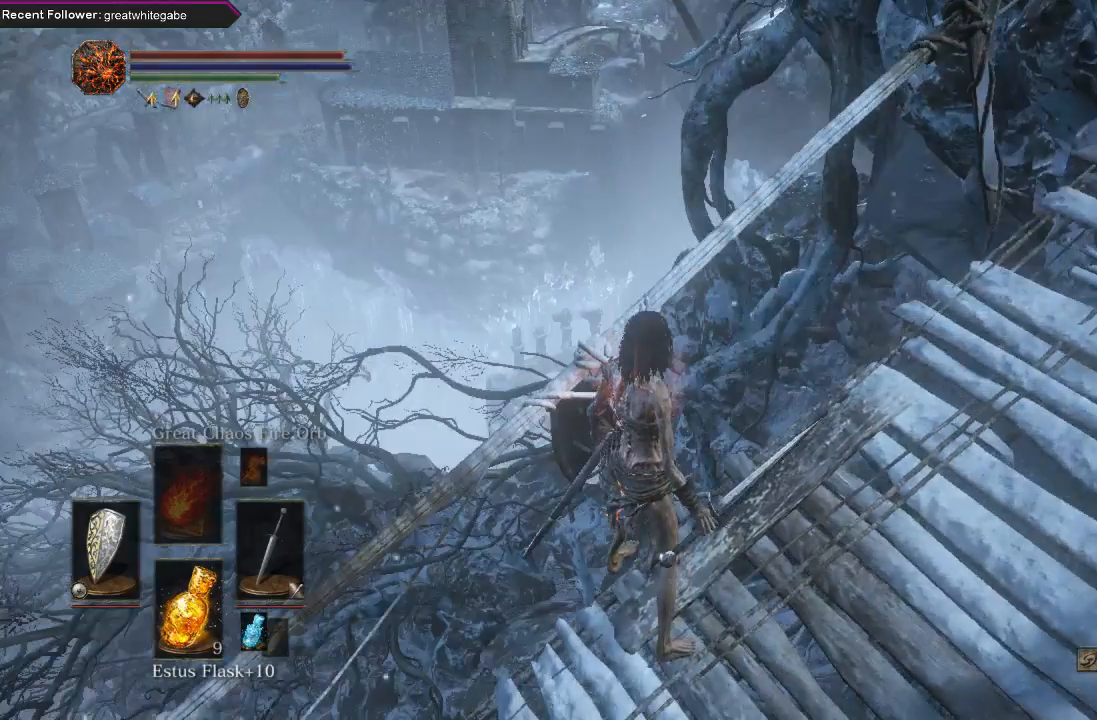
{"buttons": [], "left_stick": "center", "right_stick": "center", "events": [[33, "right_stick", "center"]]}
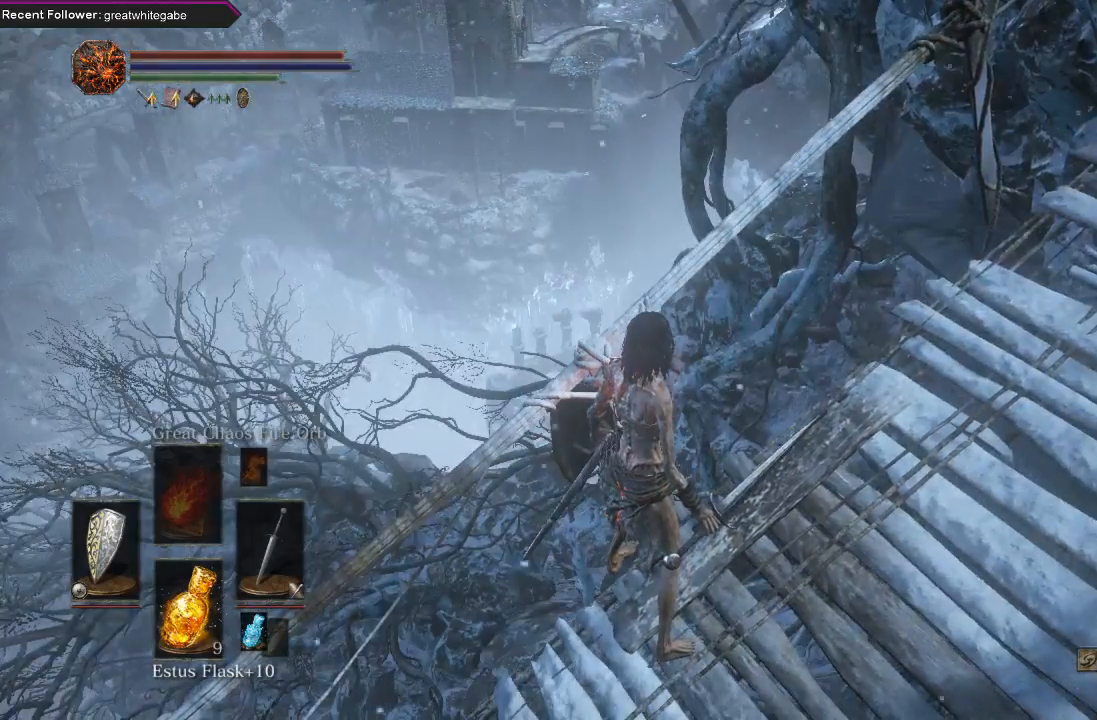
{"buttons": [], "left_stick": "center", "right_stick": "down", "events": [[33, "right_stick", "down"], [233, "right_stick", "center"], [433, "right_stick", "down"]]}
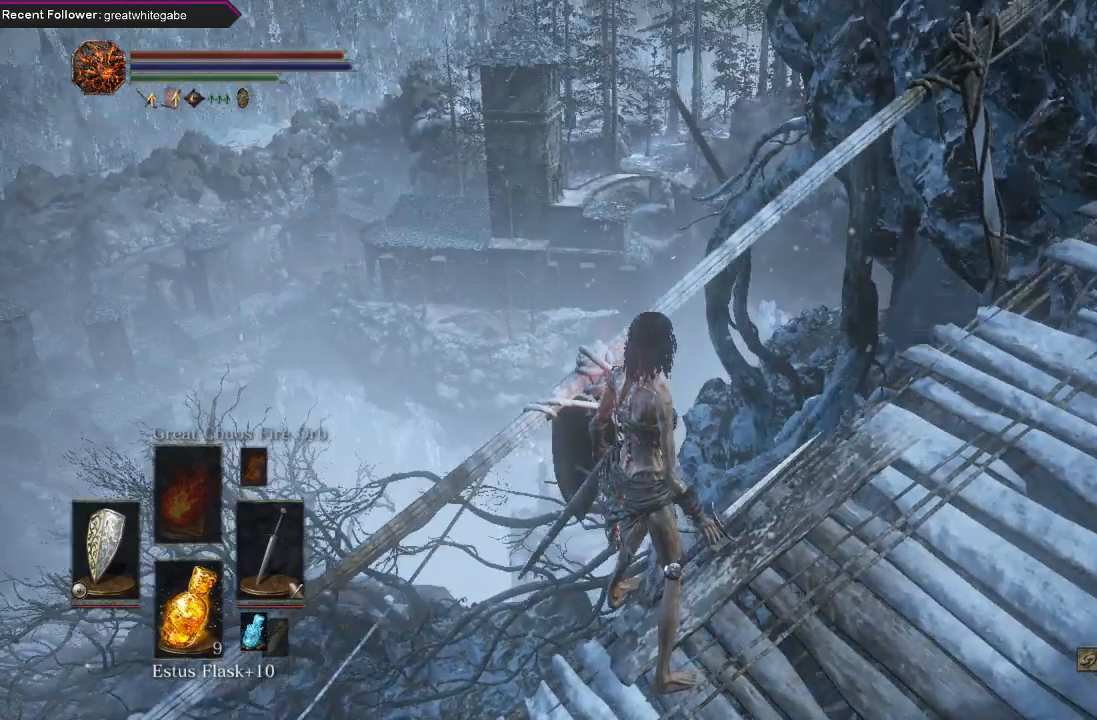
{"buttons": [], "left_stick": "center", "right_stick": "center", "events": [[167, "right_stick", "center"]]}
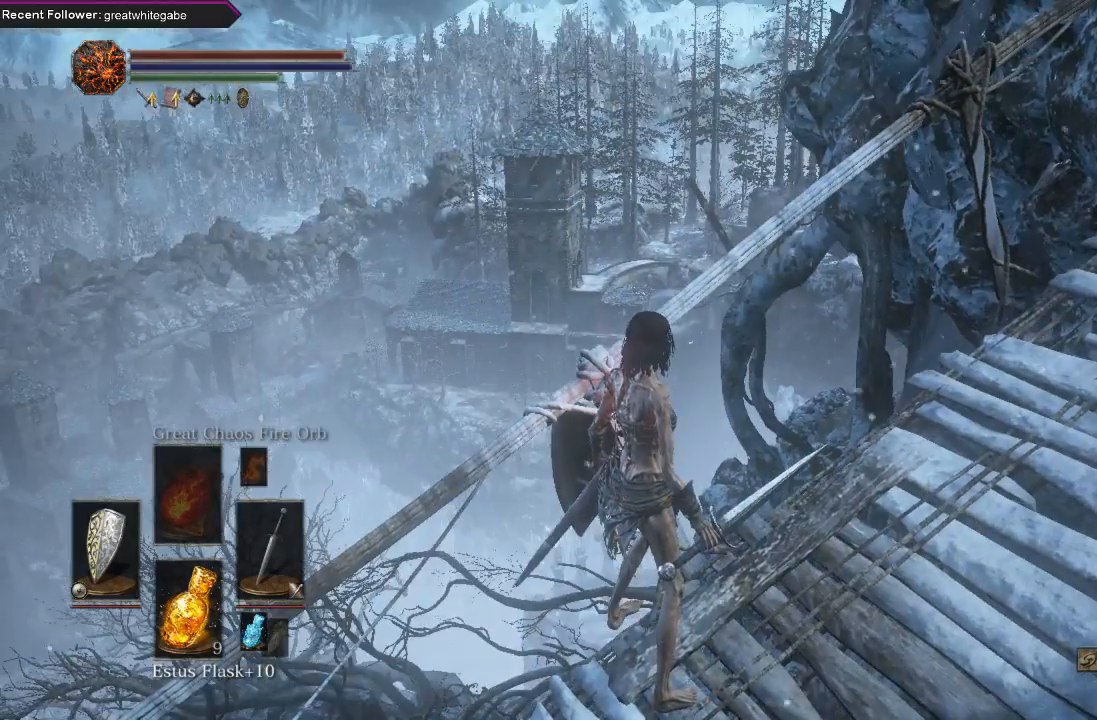
{"buttons": [], "left_stick": "center", "right_stick": "center", "events": [[133, "right_stick", "up-left"], [400, "right_stick", "center"]]}
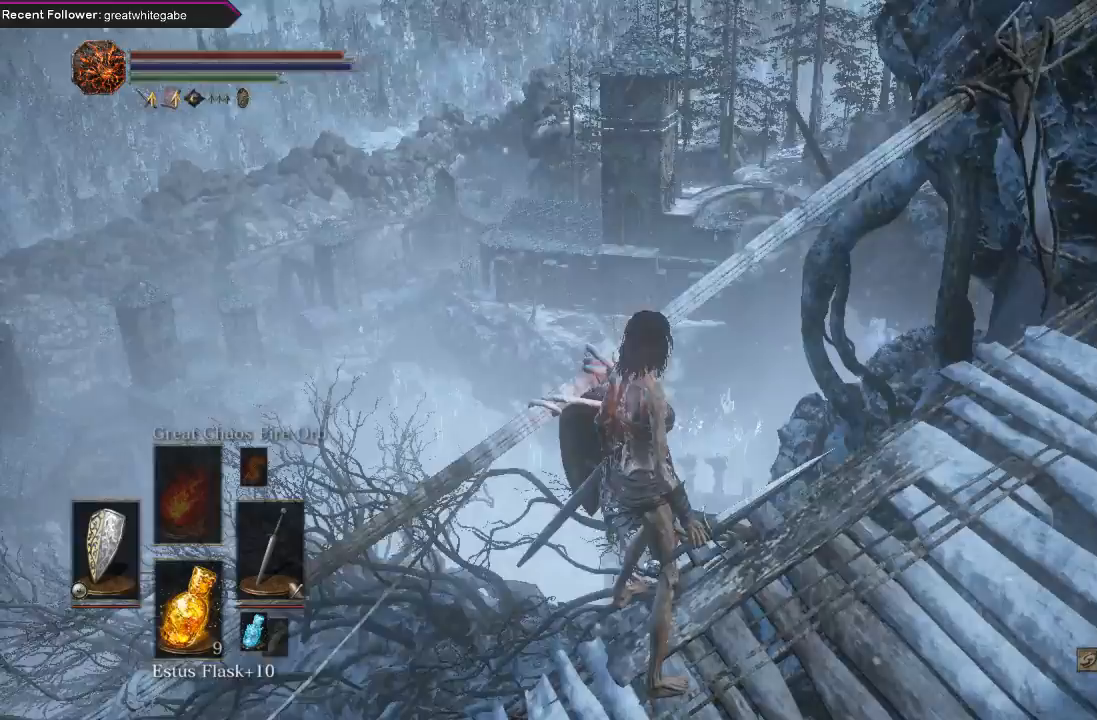
{"buttons": [], "left_stick": "center", "right_stick": "center", "events": [[200, "right_stick", "up"], [433, "right_stick", "center"]]}
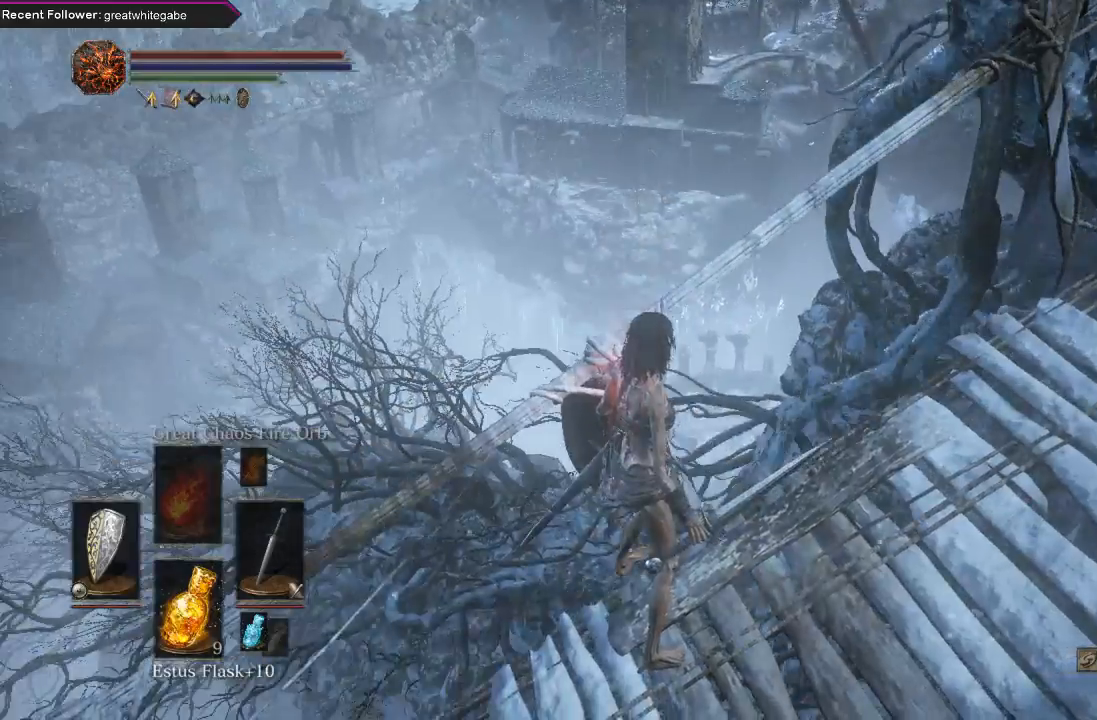
{"buttons": [], "left_stick": "center", "right_stick": "center", "events": []}